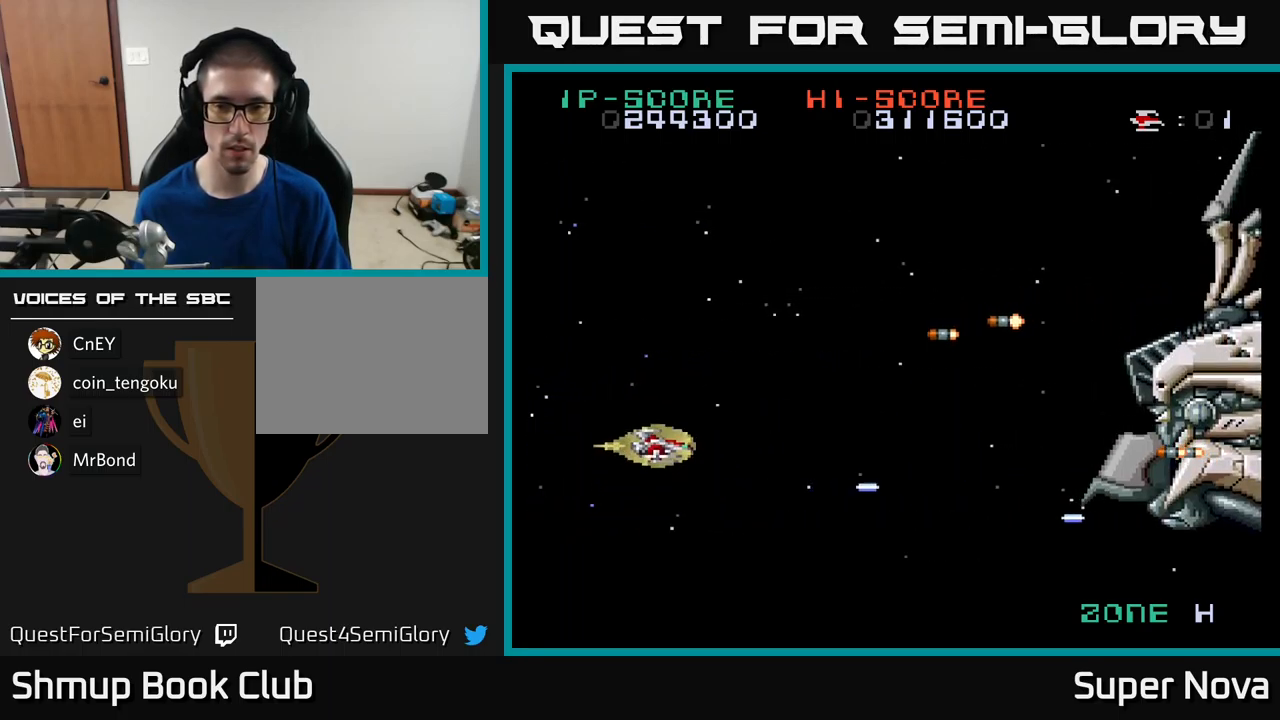
Gameplay with a controller (Xbox layout); each line is a JSON object with the inputs held at the frame after it. "events" lists button and stick changes between this image and that frame as [ms after this image, input, new state], when the widget could be followed in between.
{"buttons": ["X", "DPAD_DOWN"], "left_stick": "center", "right_stick": "center", "events": [[167, "X", "down"], [400, "DPAD_UP", "up"], [467, "DPAD_DOWN", "down"]]}
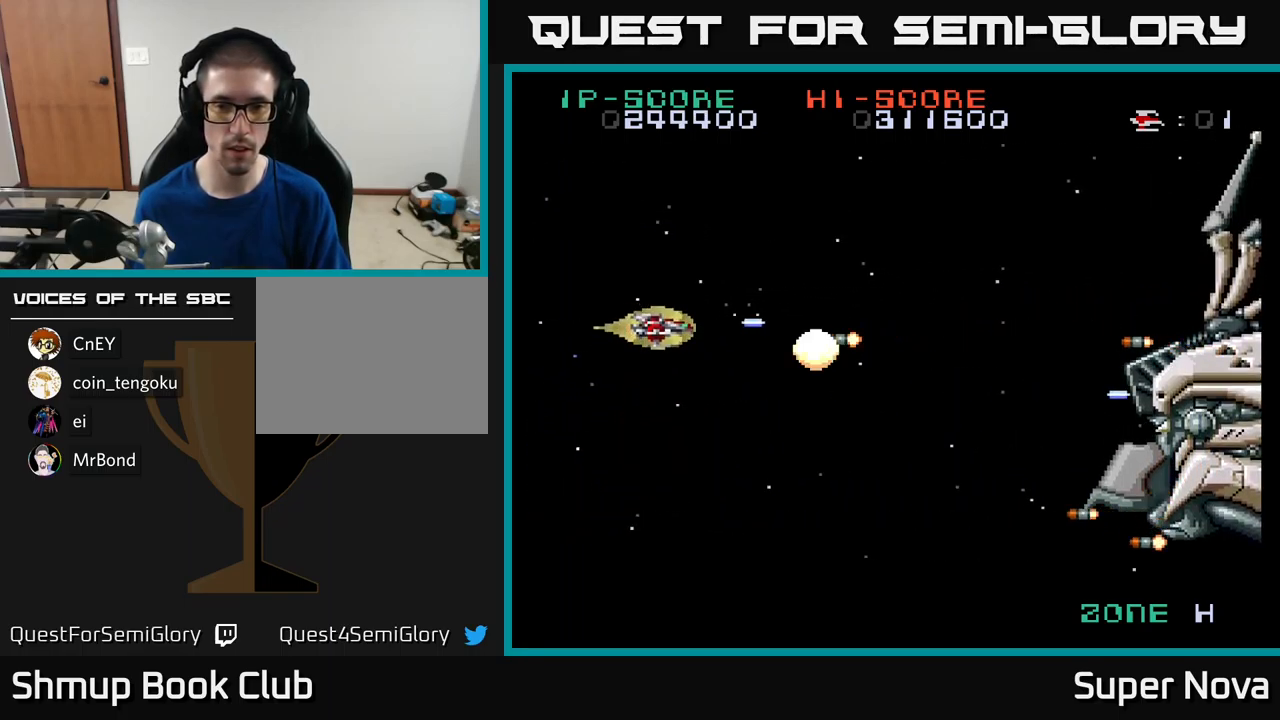
{"buttons": ["X", "DPAD_DOWN"], "left_stick": "center", "right_stick": "center", "events": [[100, "DPAD_RIGHT", "down"], [267, "X", "up"], [433, "X", "down"], [450, "DPAD_RIGHT", "up"]]}
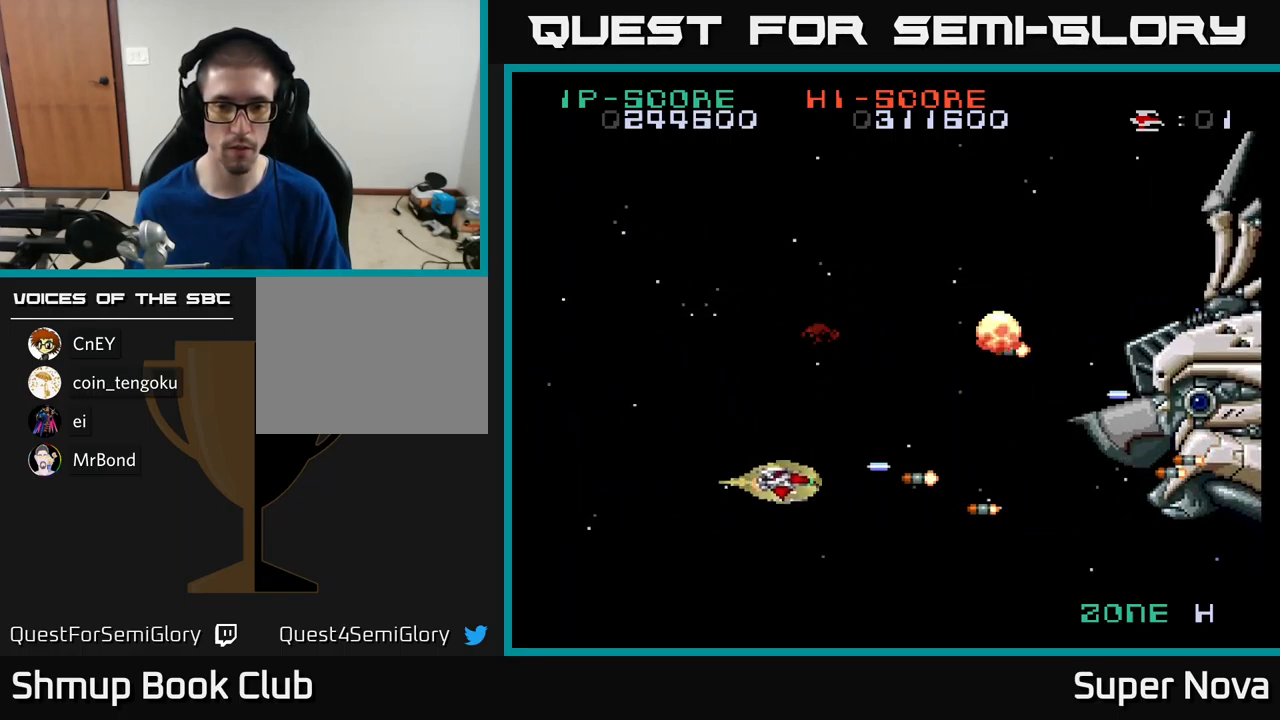
{"buttons": ["X"], "left_stick": "center", "right_stick": "center", "events": [[67, "DPAD_DOWN", "up"], [100, "DPAD_LEFT", "down"], [133, "DPAD_UP", "down"], [317, "DPAD_LEFT", "up"], [317, "X", "up"], [467, "X", "down"], [500, "DPAD_UP", "up"]]}
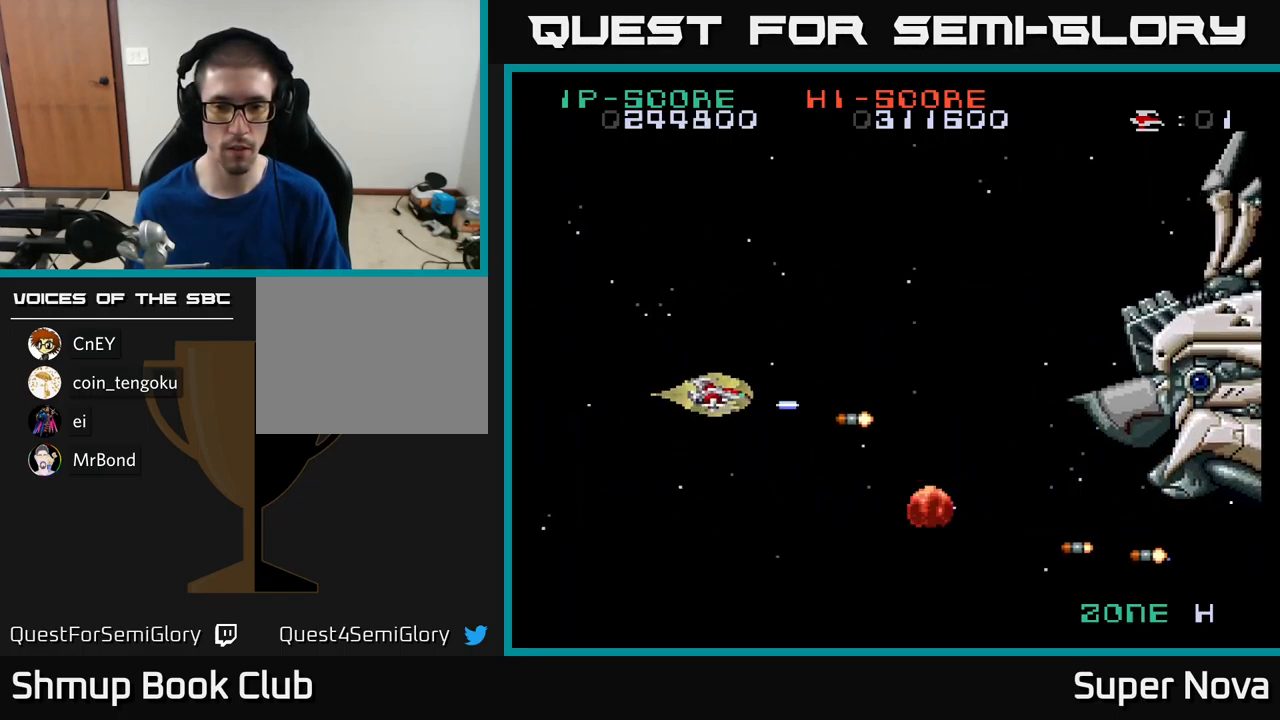
{"buttons": ["X"], "left_stick": "center", "right_stick": "center", "events": [[17, "DPAD_RIGHT", "down"], [50, "DPAD_DOWN", "down"], [83, "DPAD_RIGHT", "up"], [250, "X", "up"], [350, "DPAD_RIGHT", "down"], [417, "X", "down"], [467, "DPAD_RIGHT", "up"], [483, "DPAD_DOWN", "up"]]}
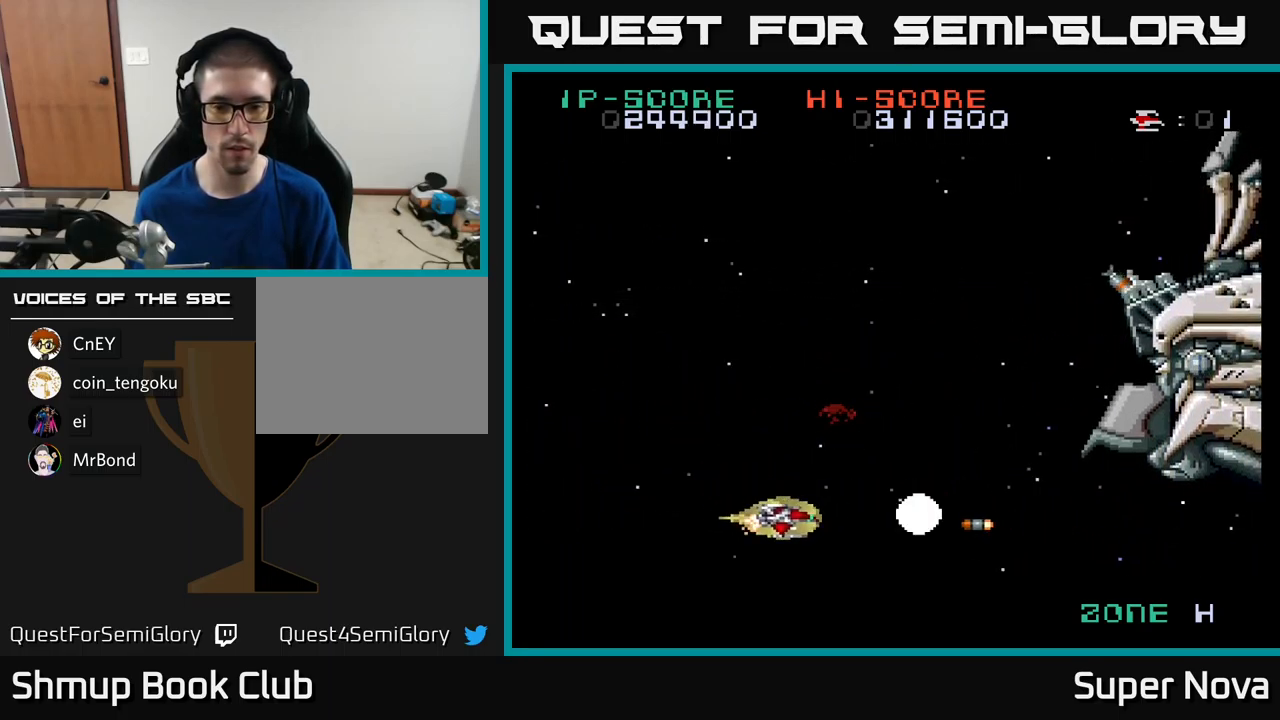
{"buttons": ["X", "DPAD_UP"], "left_stick": "center", "right_stick": "center", "events": [[50, "DPAD_LEFT", "down"], [50, "DPAD_UP", "down"], [133, "DPAD_LEFT", "up"], [200, "X", "up"], [450, "X", "down"]]}
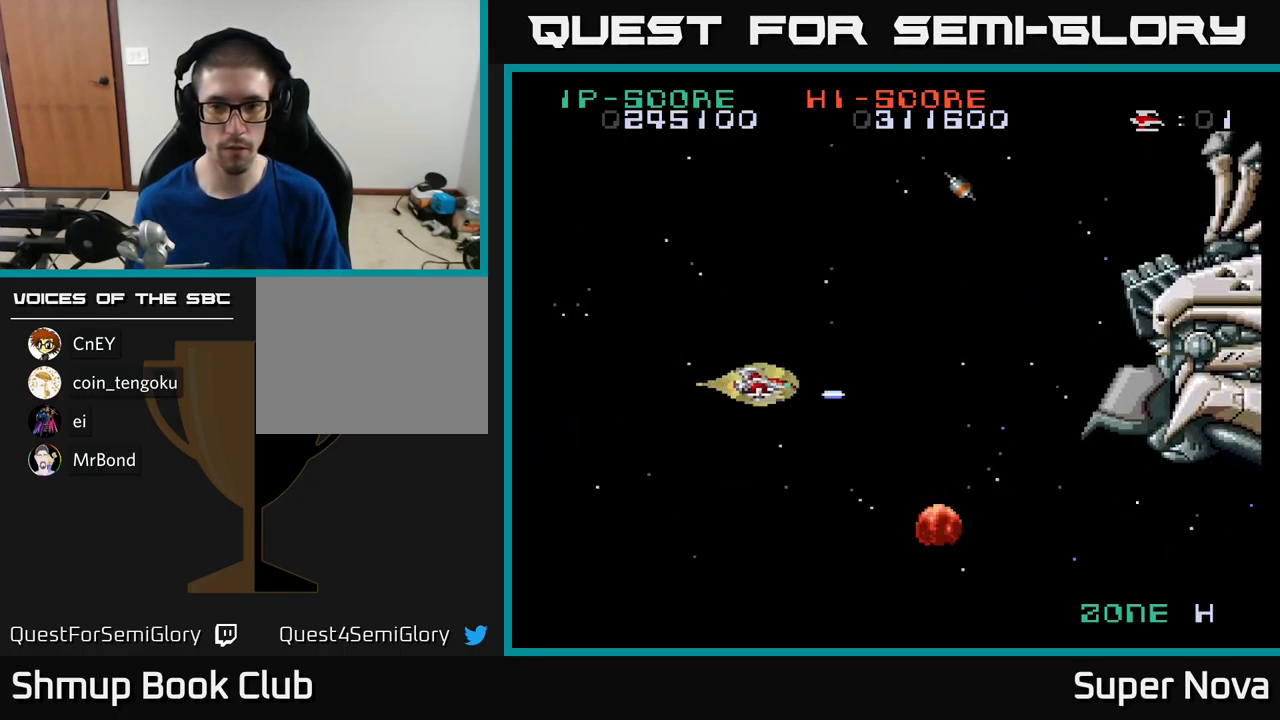
{"buttons": ["X", "DPAD_DOWN", "DPAD_RIGHT"], "left_stick": "center", "right_stick": "center", "events": [[117, "X", "up"], [133, "DPAD_UP", "up"], [167, "DPAD_RIGHT", "down"], [183, "DPAD_DOWN", "down"], [233, "DPAD_DOWN", "up"], [233, "X", "down"], [400, "DPAD_DOWN", "down"]]}
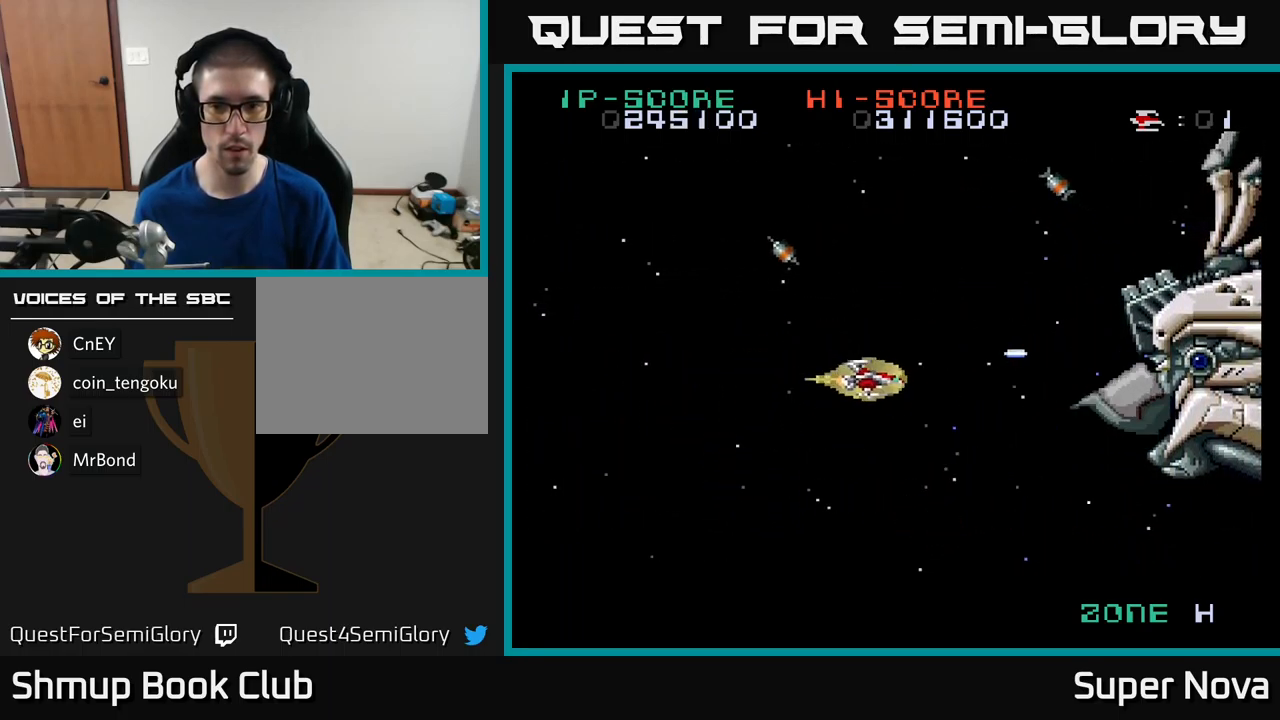
{"buttons": ["X", "DPAD_LEFT"], "left_stick": "center", "right_stick": "center", "events": [[150, "DPAD_DOWN", "up"], [200, "DPAD_RIGHT", "up"], [300, "DPAD_LEFT", "down"], [383, "DPAD_DOWN", "down"], [499, "DPAD_DOWN", "up"]]}
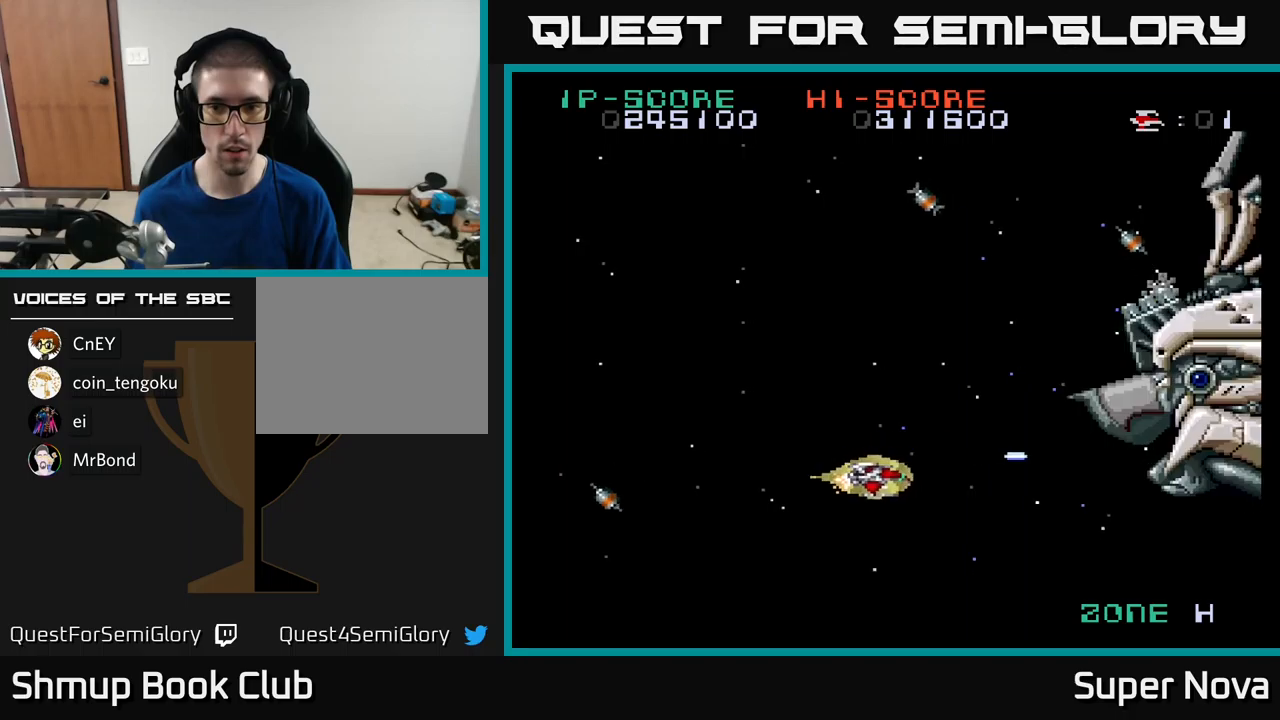
{"buttons": ["X", "DPAD_RIGHT"], "left_stick": "center", "right_stick": "center", "events": [[350, "DPAD_LEFT", "up"], [367, "DPAD_DOWN", "down"], [367, "DPAD_RIGHT", "down"], [384, "DPAD_DOWN", "up"]]}
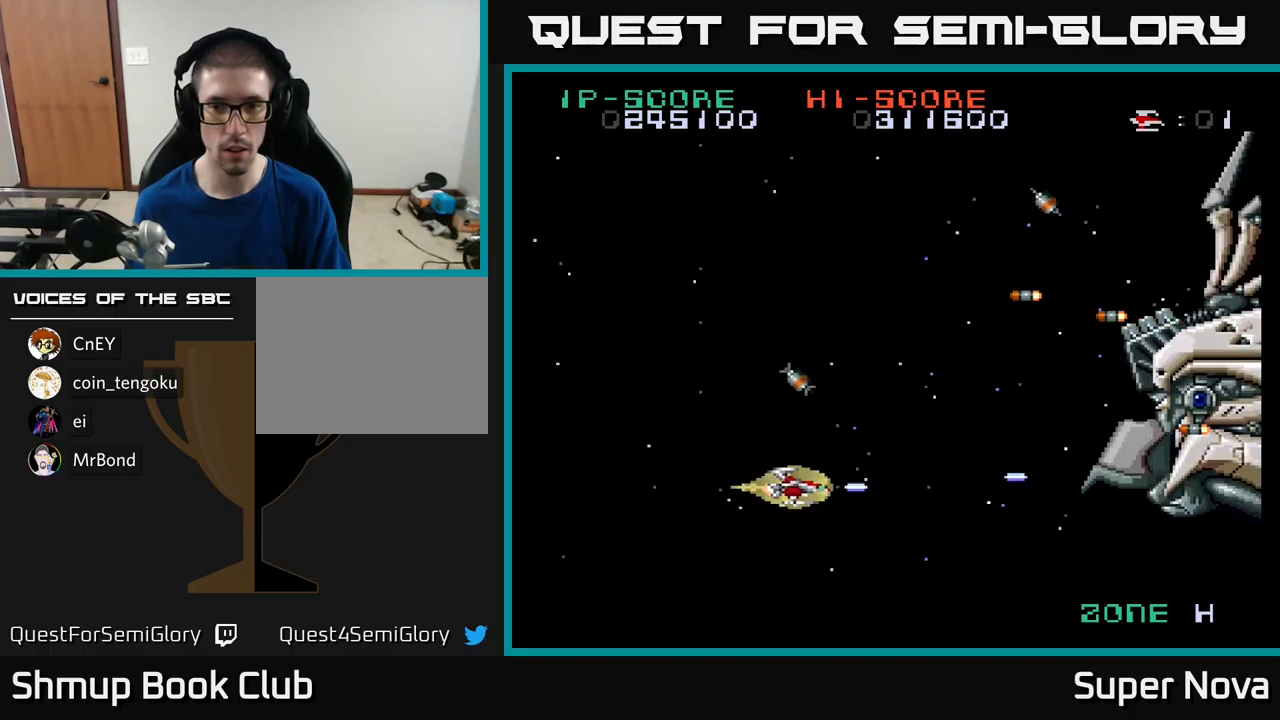
{"buttons": ["X", "DPAD_UP", "DPAD_LEFT"], "left_stick": "center", "right_stick": "center", "events": [[184, "DPAD_RIGHT", "up"], [217, "DPAD_LEFT", "down"], [234, "DPAD_UP", "down"]]}
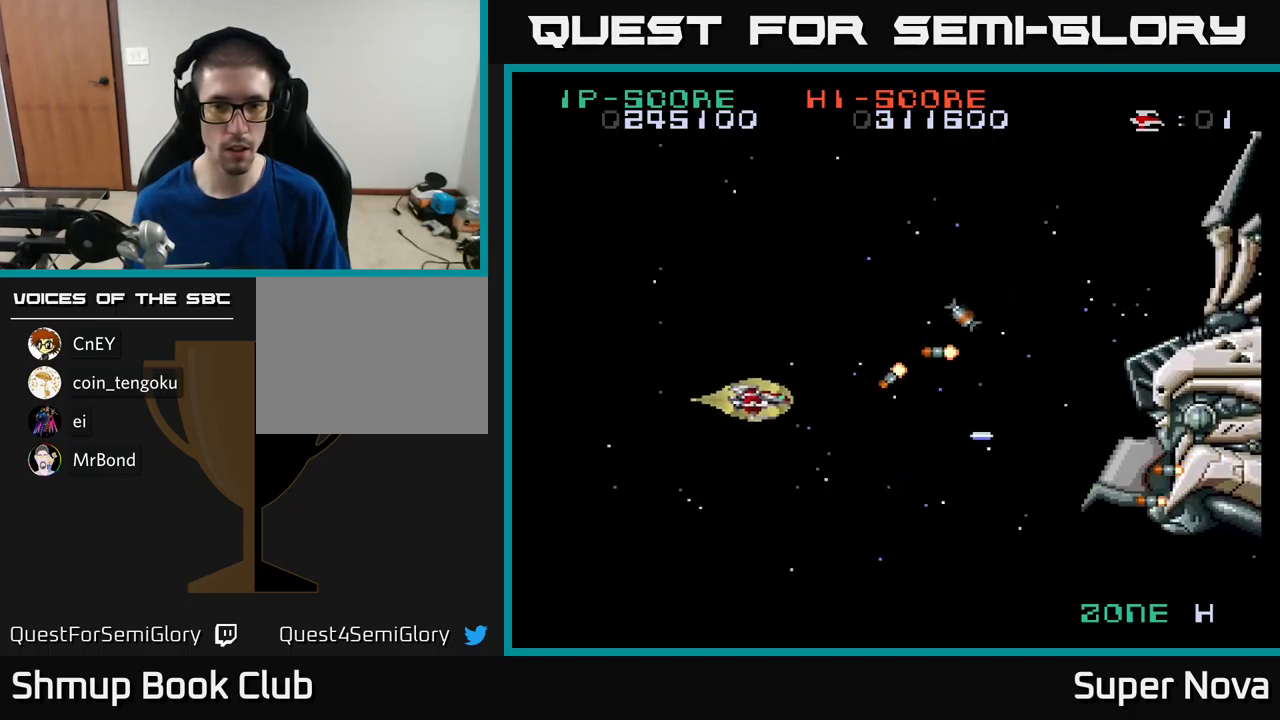
{"buttons": ["DPAD_RIGHT"], "left_stick": "center", "right_stick": "center", "events": [[17, "X", "up"], [84, "DPAD_UP", "up"], [100, "X", "down"], [250, "DPAD_UP", "down"], [250, "X", "up"], [350, "DPAD_LEFT", "up"], [450, "DPAD_RIGHT", "down"], [450, "DPAD_UP", "up"]]}
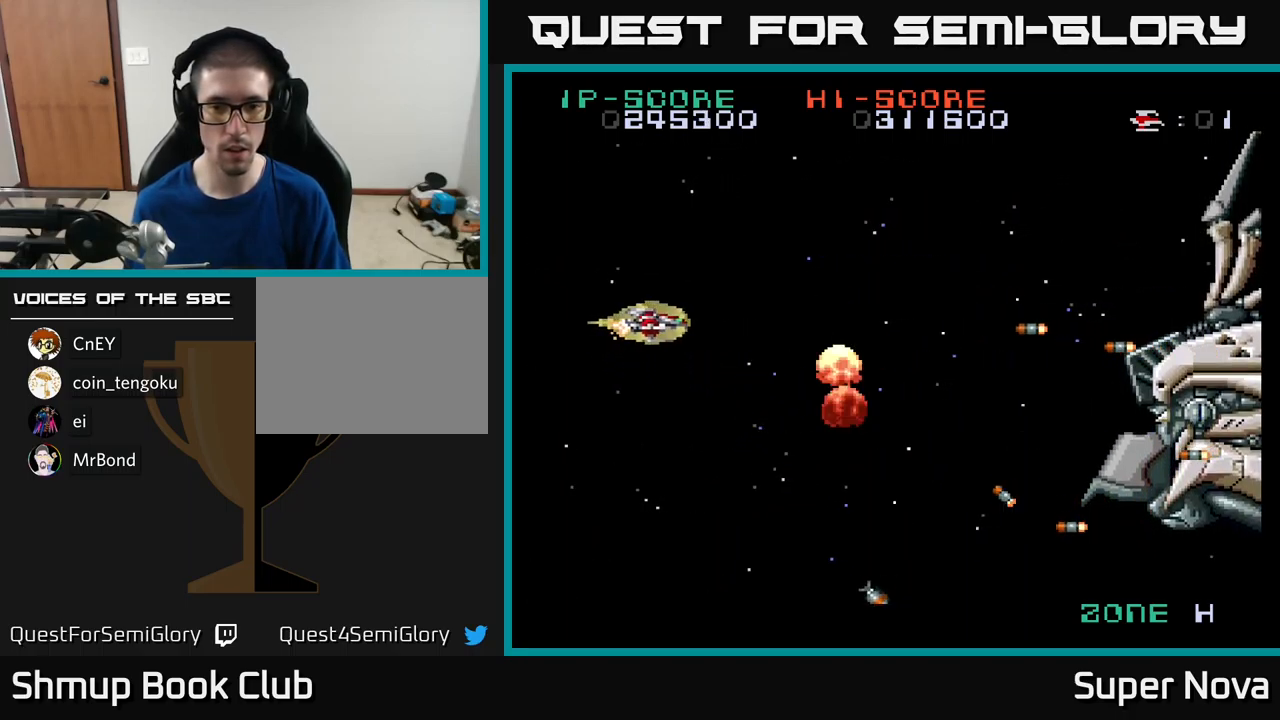
{"buttons": ["X", "DPAD_DOWN"], "left_stick": "center", "right_stick": "center", "events": [[34, "DPAD_DOWN", "down"], [67, "X", "down"], [217, "DPAD_RIGHT", "up"]]}
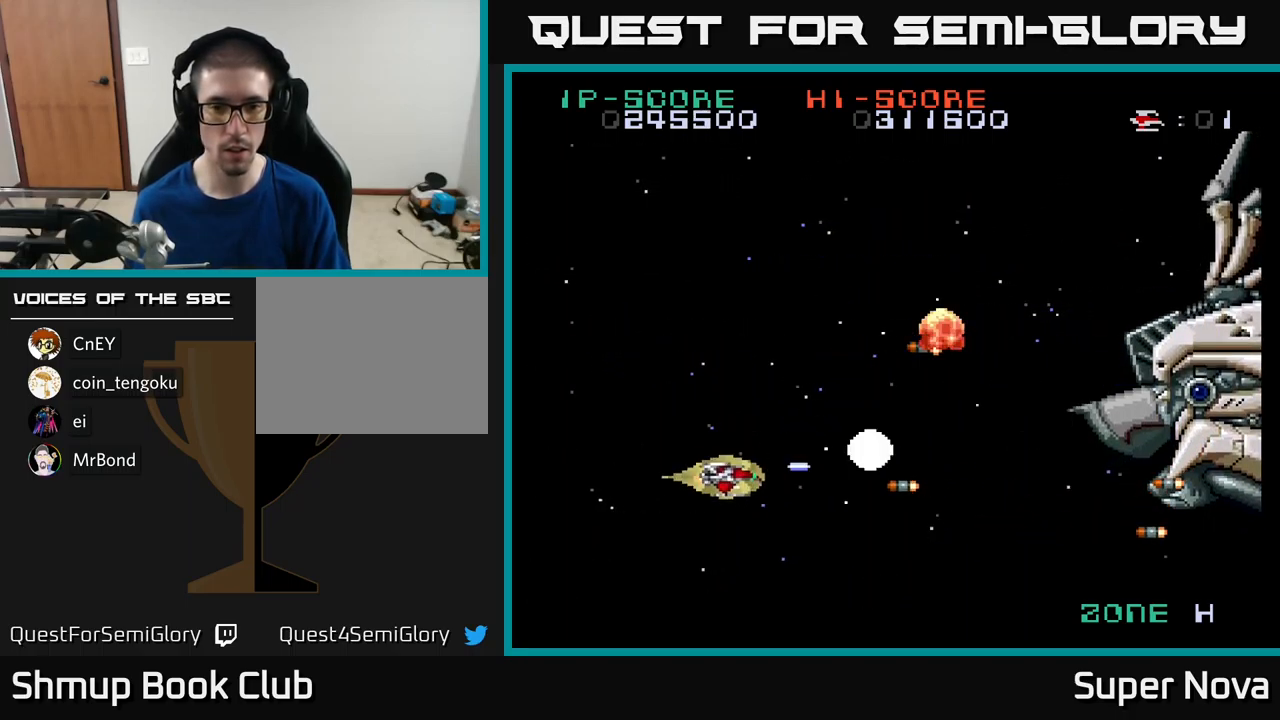
{"buttons": ["X", "DPAD_DOWN", "DPAD_RIGHT"], "left_stick": "center", "right_stick": "center"}
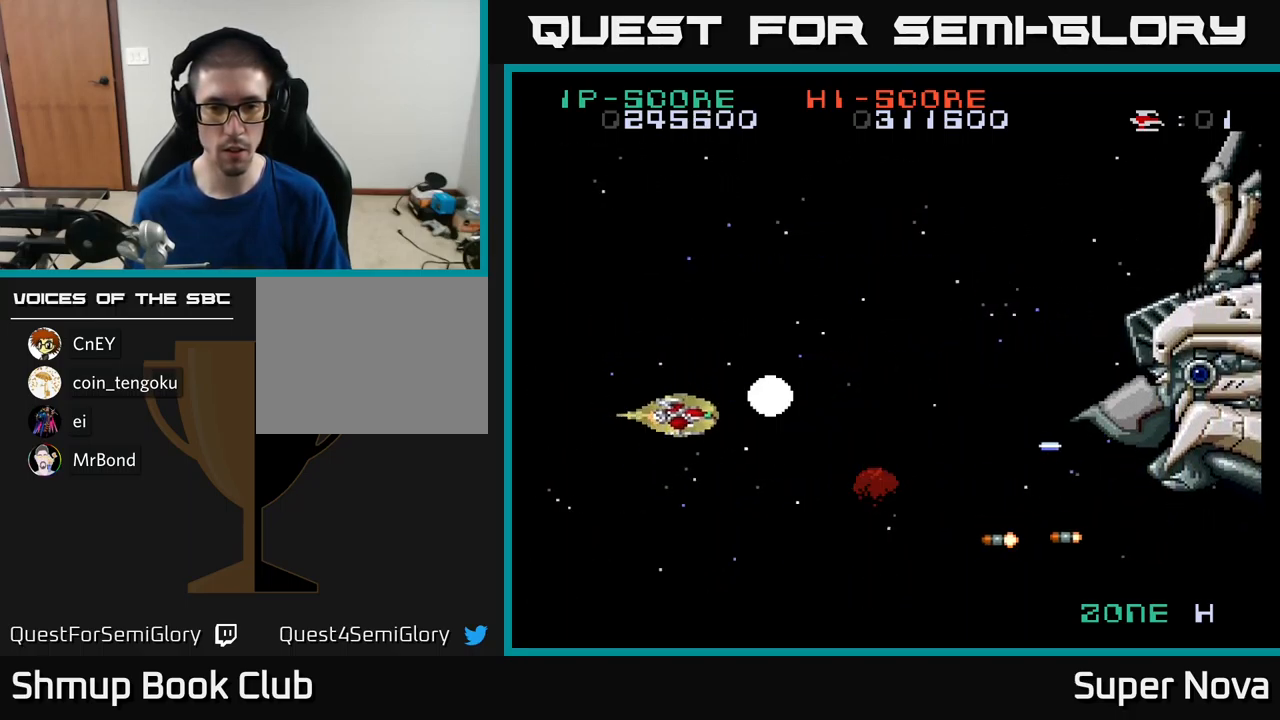
{"buttons": ["X", "DPAD_LEFT"], "left_stick": "center", "right_stick": "center", "events": [[50, "DPAD_RIGHT", "up"], [250, "DPAD_DOWN", "up"], [284, "DPAD_LEFT", "down"], [284, "DPAD_UP", "down"], [450, "DPAD_UP", "up"]]}
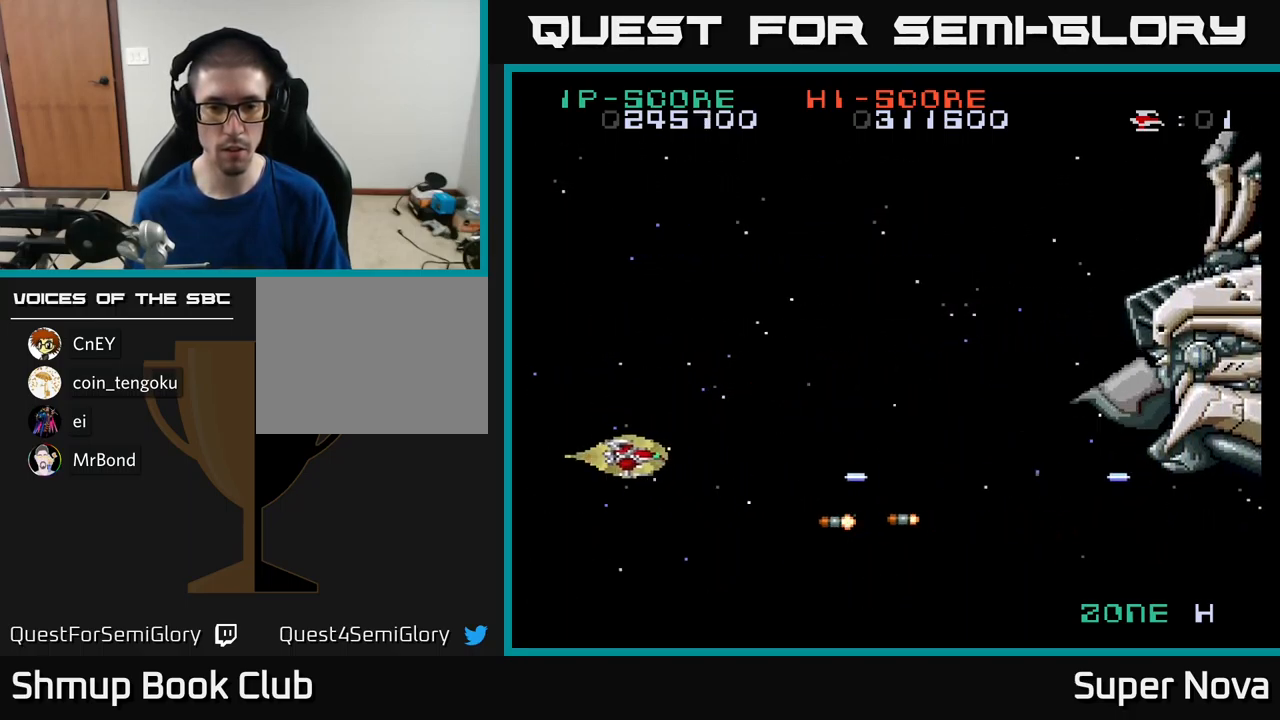
{"buttons": ["X", "DPAD_UP", "DPAD_RIGHT"], "left_stick": "center", "right_stick": "center", "events": [[50, "DPAD_LEFT", "up"], [67, "DPAD_DOWN", "down"], [234, "DPAD_DOWN", "up"], [267, "DPAD_LEFT", "down"], [267, "DPAD_UP", "down"], [300, "DPAD_LEFT", "up"], [500, "DPAD_RIGHT", "down"]]}
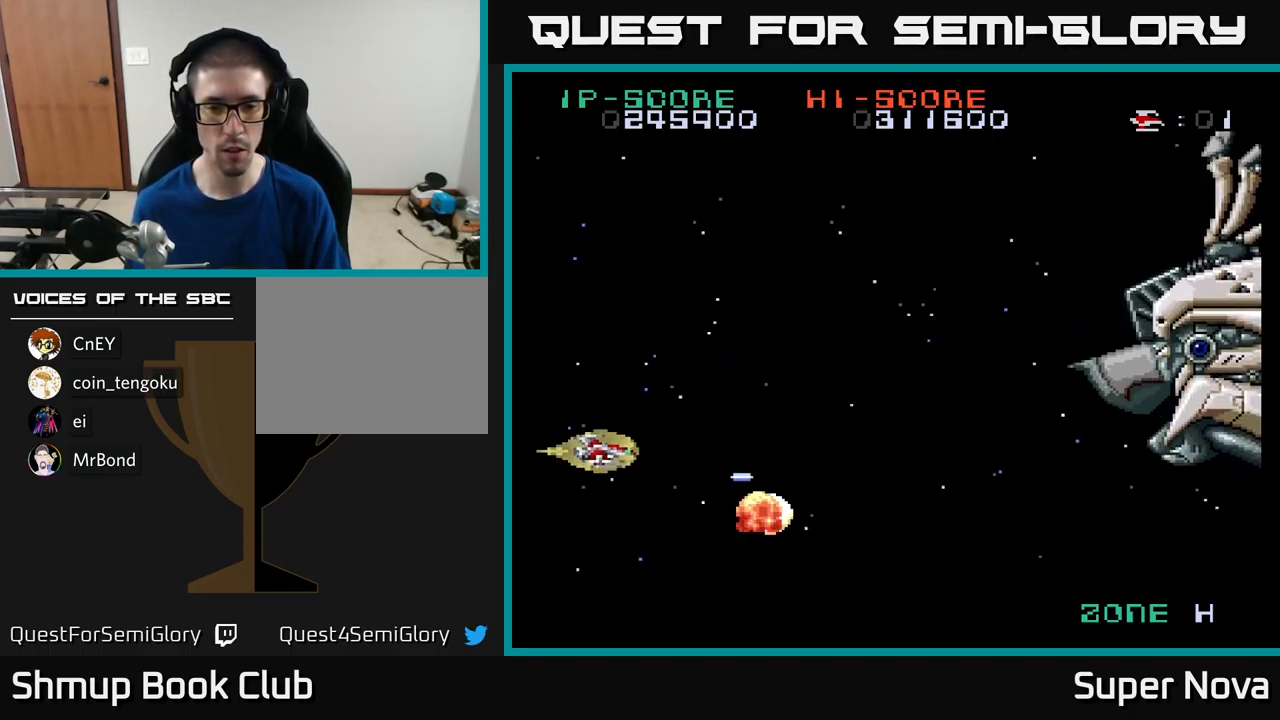
{"buttons": ["X", "DPAD_RIGHT"], "left_stick": "center", "right_stick": "center", "events": [[34, "DPAD_UP", "up"], [50, "DPAD_UP", "down"], [67, "DPAD_RIGHT", "up"], [117, "DPAD_LEFT", "down"], [150, "DPAD_UP", "up"], [184, "DPAD_DOWN", "down"], [200, "DPAD_LEFT", "up"], [250, "DPAD_RIGHT", "down"], [450, "DPAD_DOWN", "up"]]}
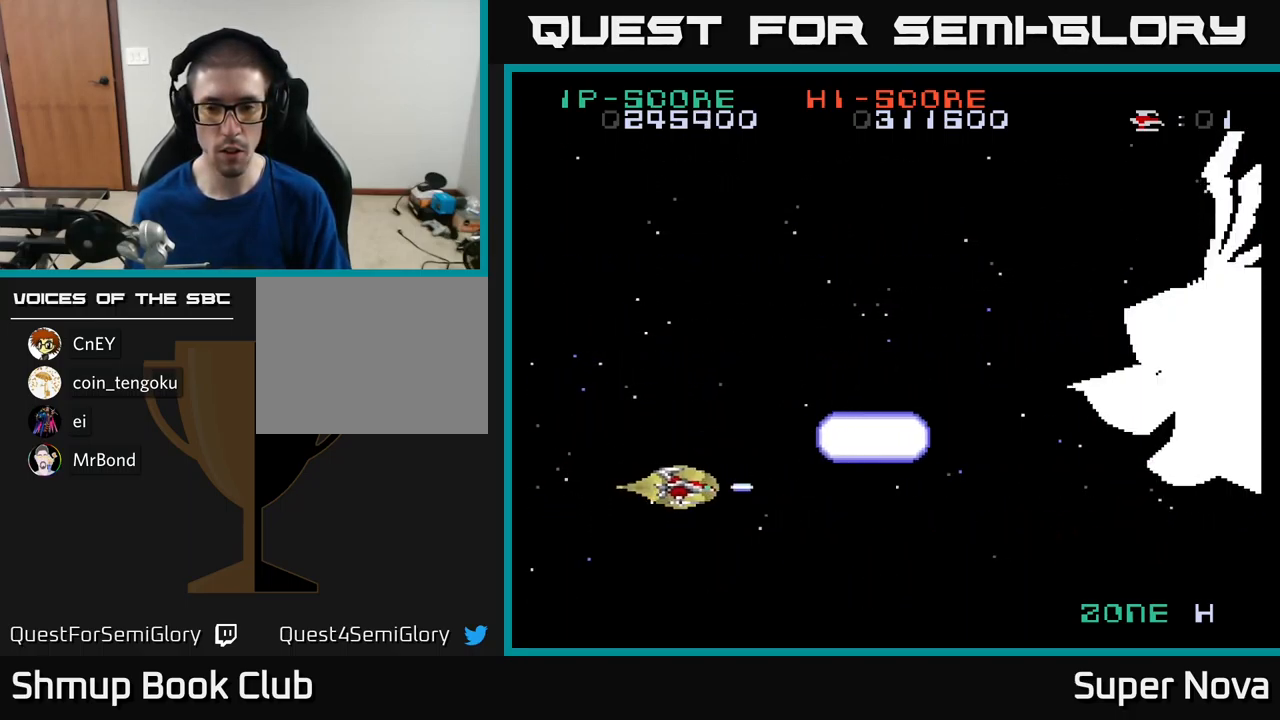
{"buttons": ["X", "DPAD_RIGHT"], "left_stick": "center", "right_stick": "center", "events": [[34, "DPAD_DOWN", "down"], [217, "DPAD_DOWN", "up"], [250, "DPAD_UP", "down"], [300, "DPAD_RIGHT", "up"], [350, "DPAD_UP", "up"], [384, "DPAD_DOWN", "down"], [384, "DPAD_RIGHT", "down"], [500, "DPAD_DOWN", "up"]]}
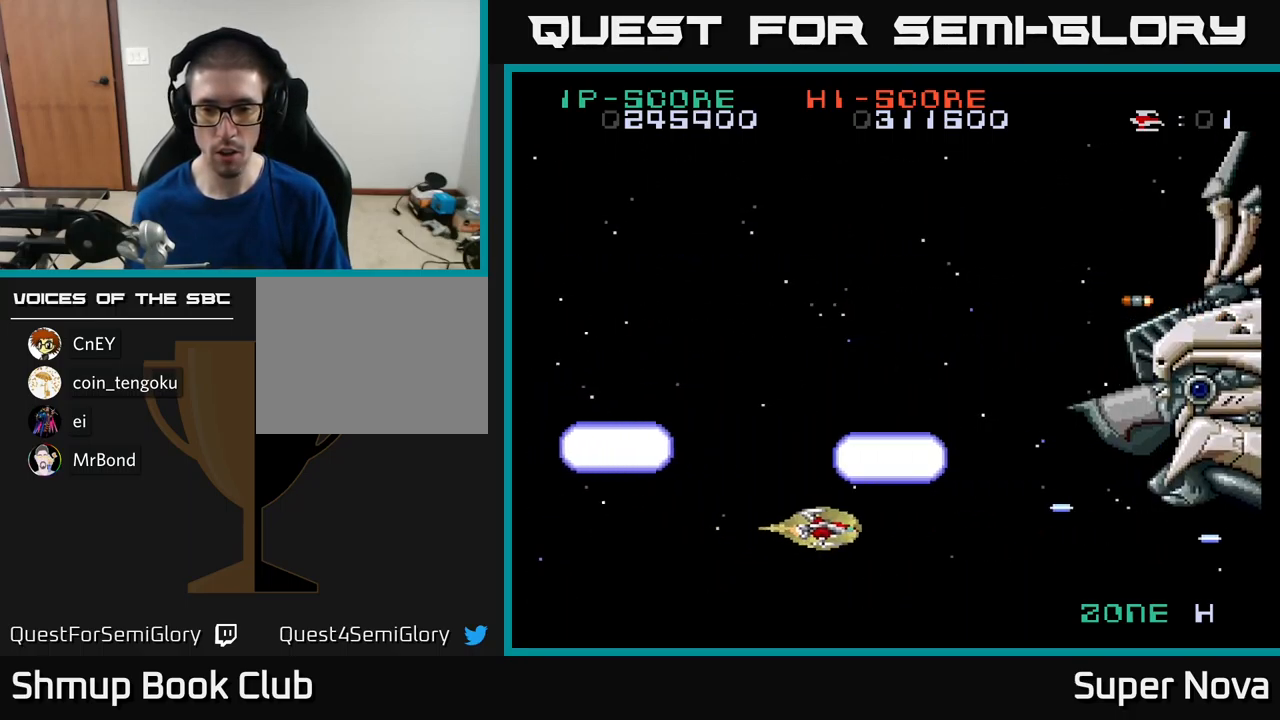
{"buttons": ["X", "DPAD_UP", "DPAD_LEFT"], "left_stick": "center", "right_stick": "center", "events": [[217, "DPAD_RIGHT", "up"], [350, "DPAD_LEFT", "down"], [350, "DPAD_UP", "down"]]}
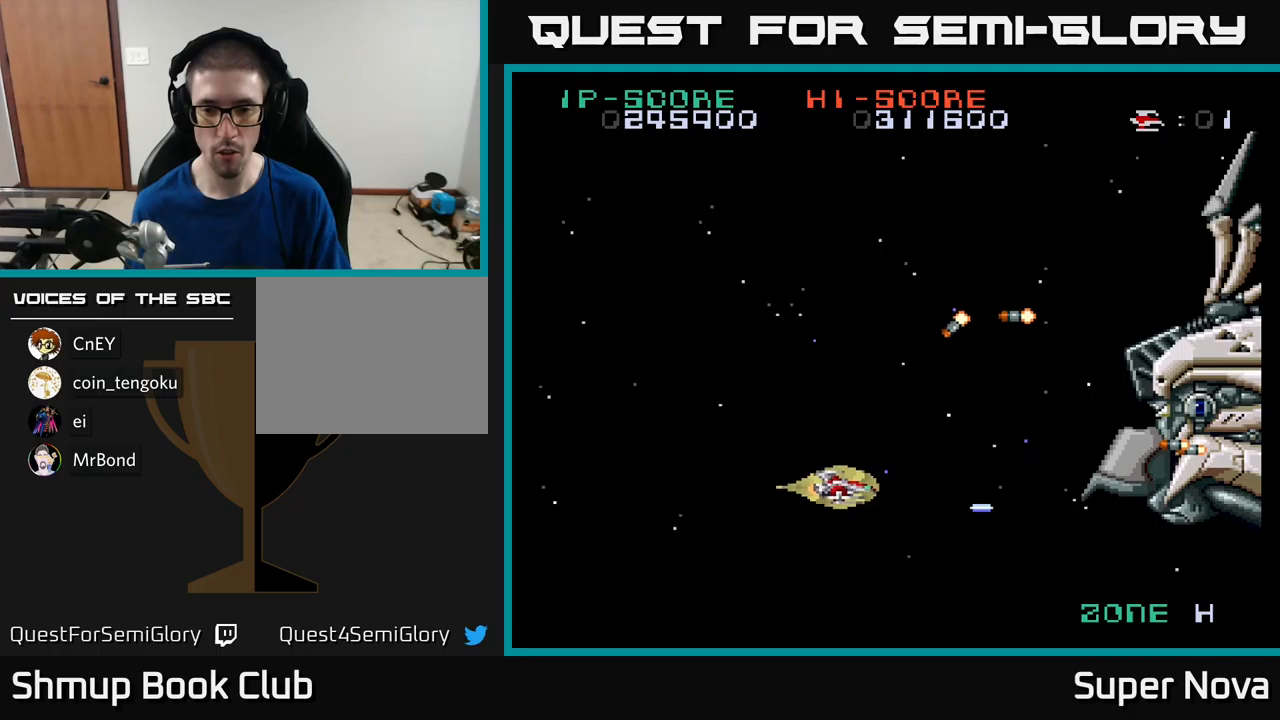
{"buttons": ["X", "DPAD_UP", "DPAD_LEFT"], "left_stick": "center", "right_stick": "center", "events": [[16, "DPAD_UP", "up"], [133, "DPAD_UP", "down"], [366, "DPAD_LEFT", "up"], [500, "DPAD_LEFT", "down"]]}
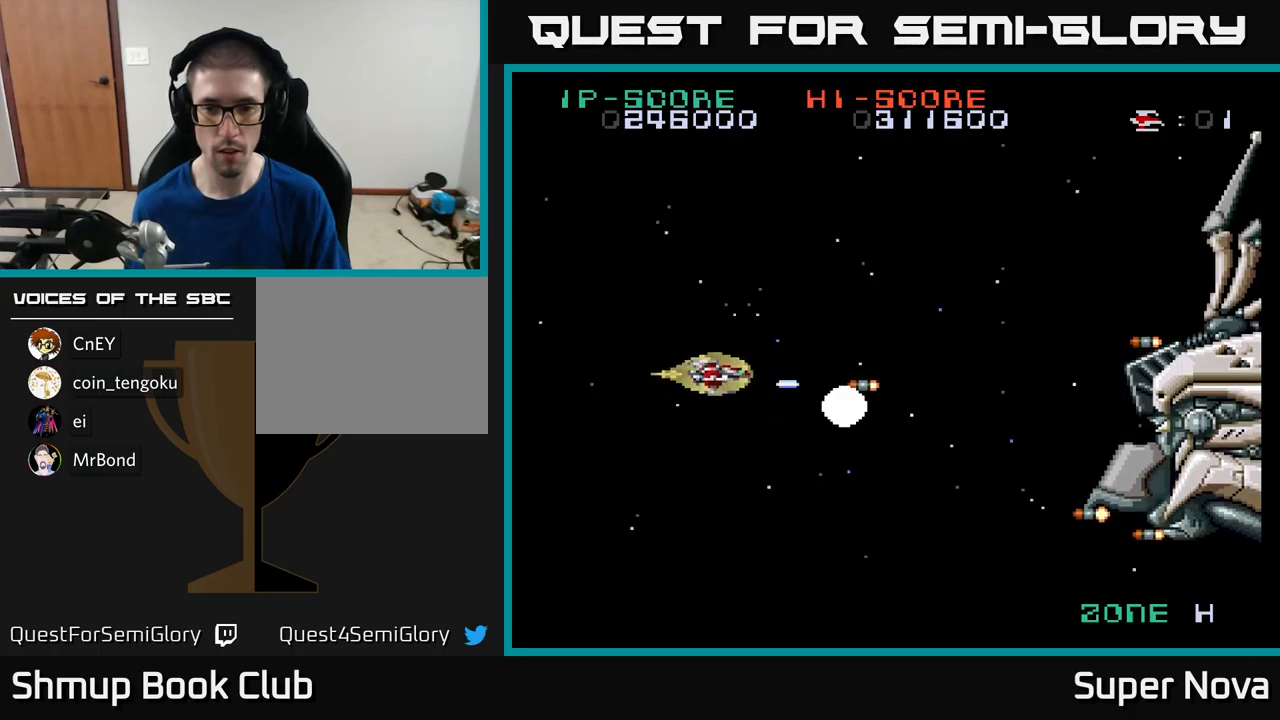
{"buttons": ["X", "DPAD_DOWN"], "left_stick": "center", "right_stick": "center", "events": [[16, "DPAD_UP", "up"], [50, "DPAD_DOWN", "down"], [66, "DPAD_LEFT", "up"], [166, "DPAD_RIGHT", "down"], [433, "DPAD_RIGHT", "up"]]}
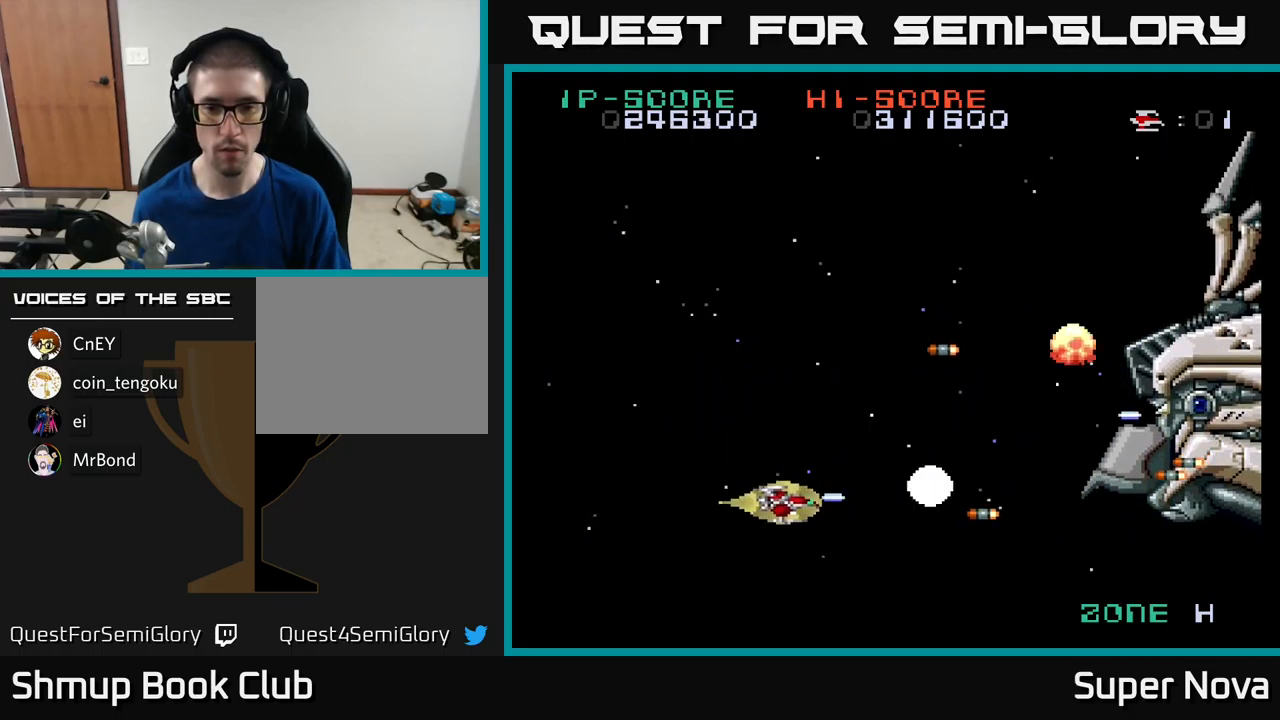
{"buttons": ["X"], "left_stick": "center", "right_stick": "center", "events": [[50, "DPAD_LEFT", "down"], [66, "DPAD_DOWN", "up"], [116, "DPAD_UP", "down"], [216, "DPAD_LEFT", "up"], [350, "X", "up"], [450, "X", "down"], [500, "DPAD_UP", "up"]]}
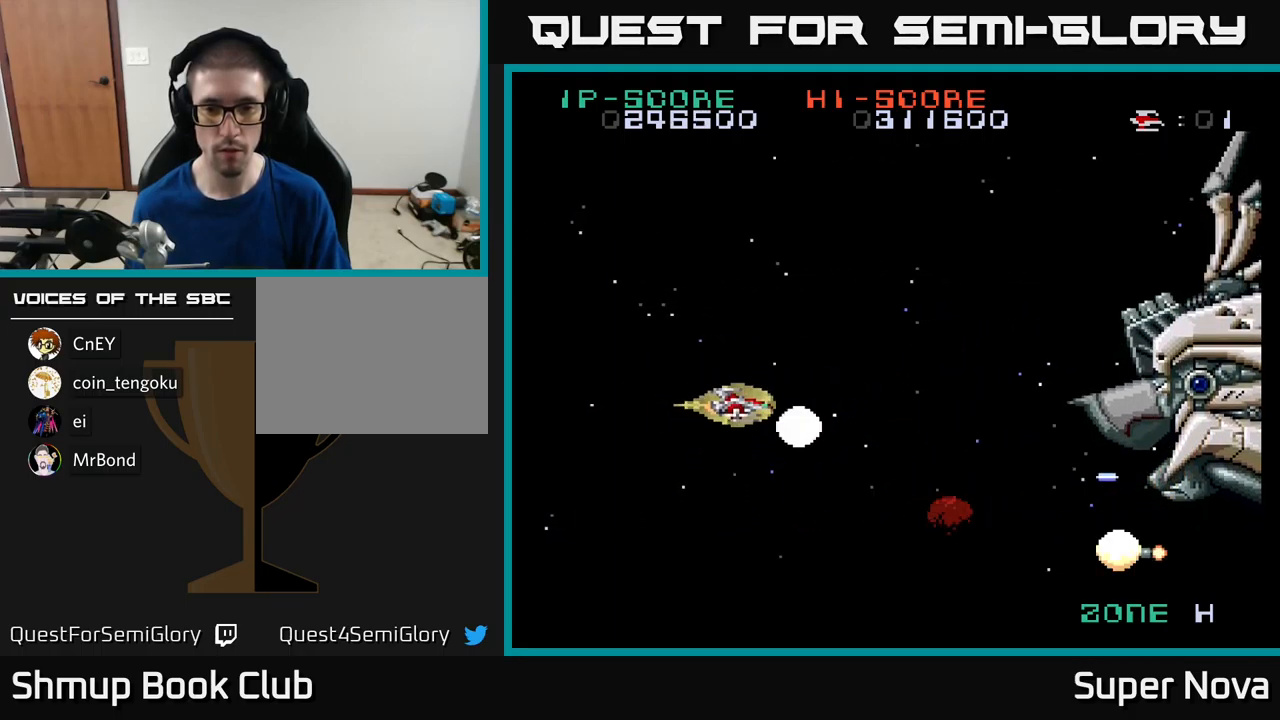
{"buttons": ["X", "DPAD_RIGHT"], "left_stick": "center", "right_stick": "center", "events": [[33, "DPAD_DOWN", "down"], [233, "X", "up"], [300, "DPAD_RIGHT", "down"], [333, "X", "down"], [350, "DPAD_DOWN", "up"]]}
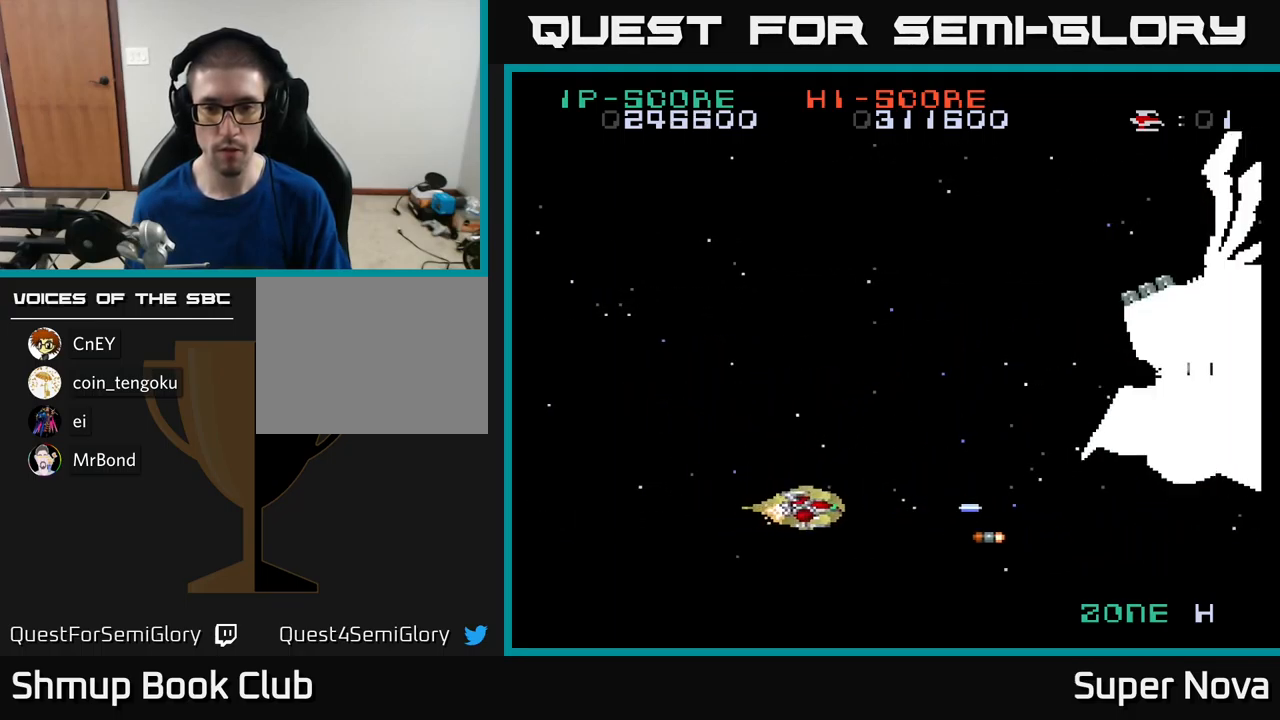
{"buttons": ["X", "DPAD_LEFT"], "left_stick": "center", "right_stick": "center", "events": [[16, "DPAD_RIGHT", "up"], [16, "DPAD_UP", "down"], [133, "X", "up"], [283, "X", "down"], [350, "DPAD_UP", "up"], [466, "DPAD_LEFT", "down"]]}
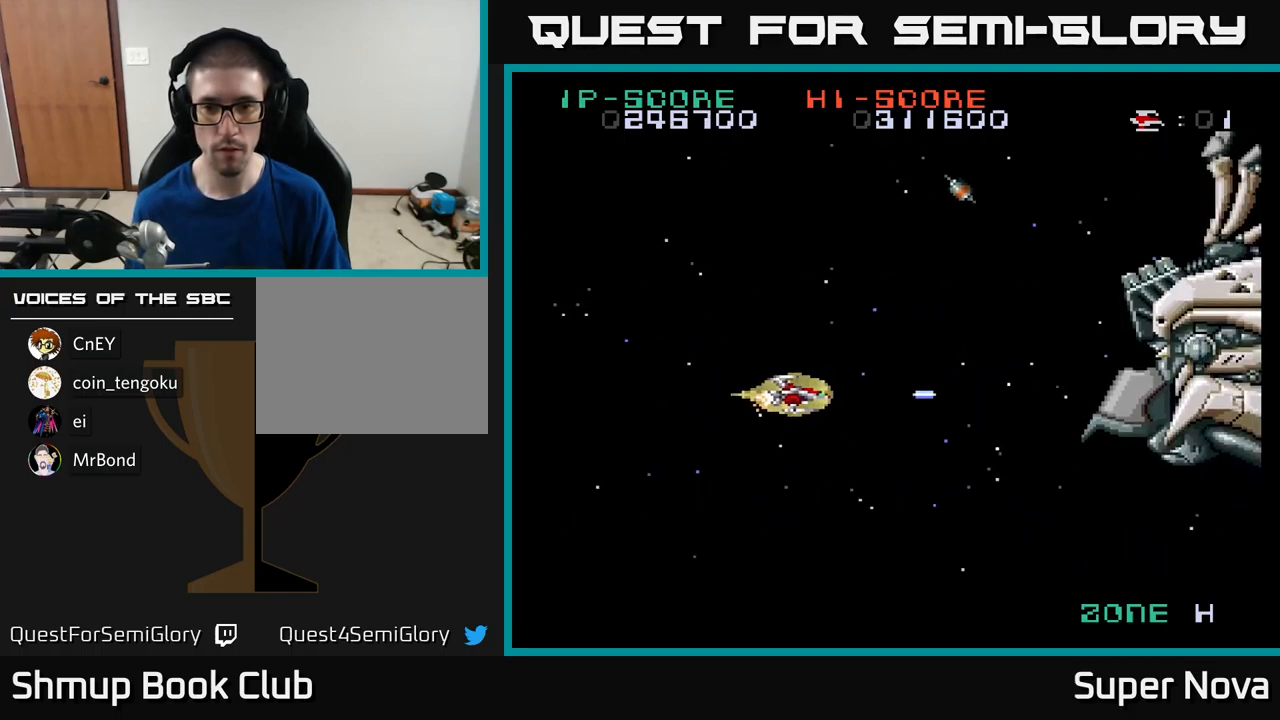
{"buttons": ["X", "DPAD_RIGHT"], "left_stick": "center", "right_stick": "center", "events": [[133, "DPAD_UP", "down"], [183, "DPAD_LEFT", "up"], [233, "X", "up"], [250, "DPAD_UP", "up"], [266, "DPAD_RIGHT", "down"], [333, "DPAD_DOWN", "down"], [350, "X", "down"], [483, "DPAD_DOWN", "up"]]}
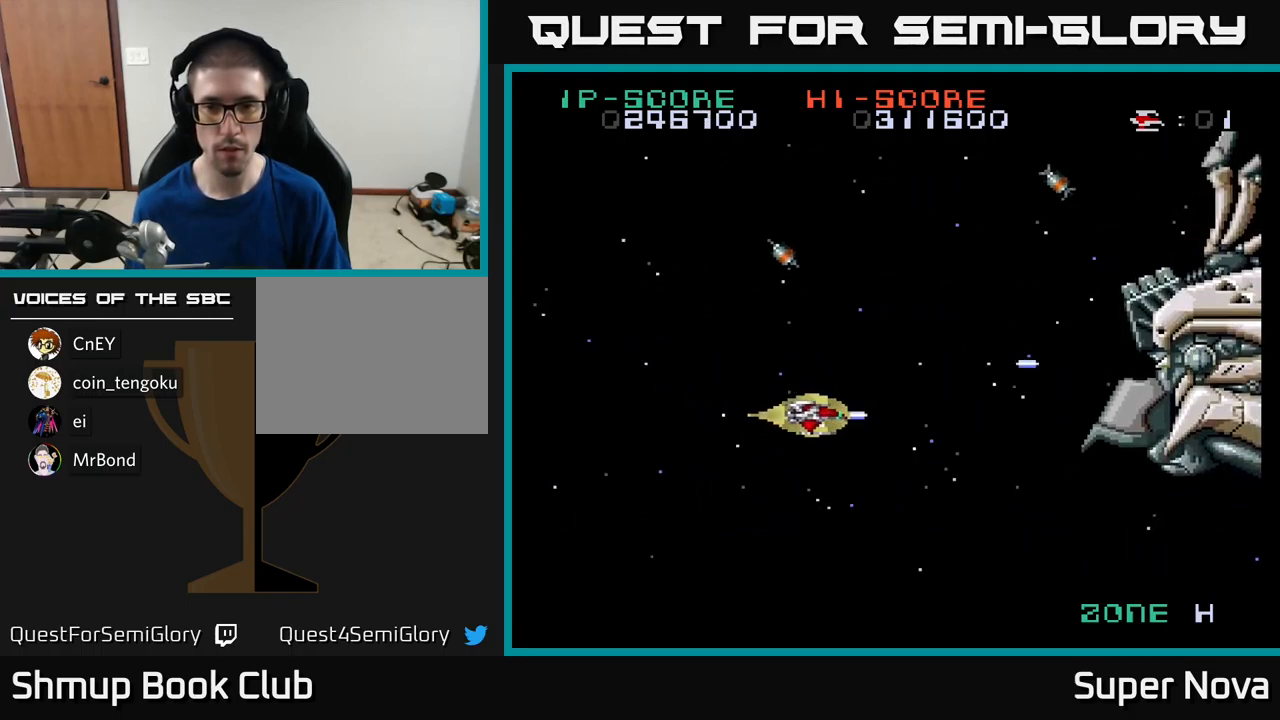
{"buttons": ["X"], "left_stick": "center", "right_stick": "center", "events": [[133, "DPAD_DOWN", "down"], [233, "DPAD_RIGHT", "up"], [250, "DPAD_DOWN", "up"]]}
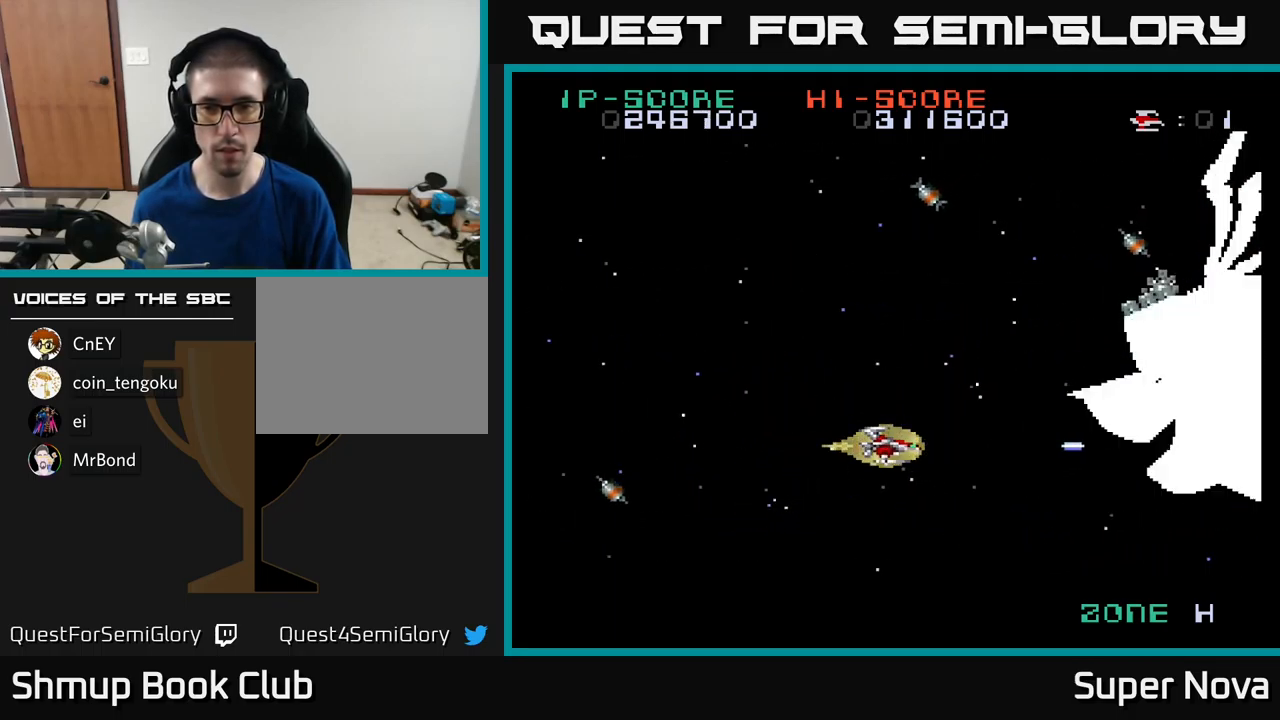
{"buttons": ["X", "DPAD_UP", "DPAD_LEFT"], "left_stick": "center", "right_stick": "center", "events": [[133, "DPAD_RIGHT", "down"], [266, "DPAD_RIGHT", "up"], [433, "DPAD_UP", "down"], [466, "DPAD_LEFT", "down"]]}
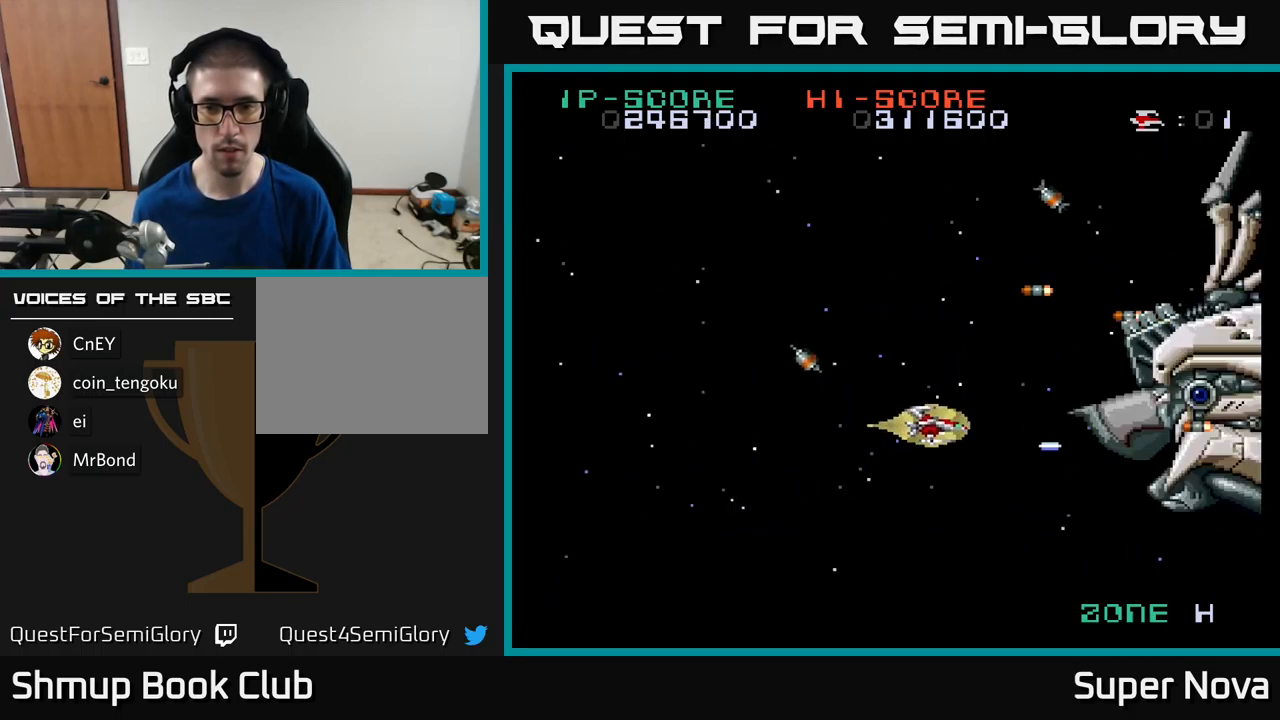
{"buttons": ["X", "DPAD_DOWN", "DPAD_LEFT"], "left_stick": "center", "right_stick": "center", "events": [[366, "DPAD_UP", "up"], [450, "DPAD_DOWN", "down"]]}
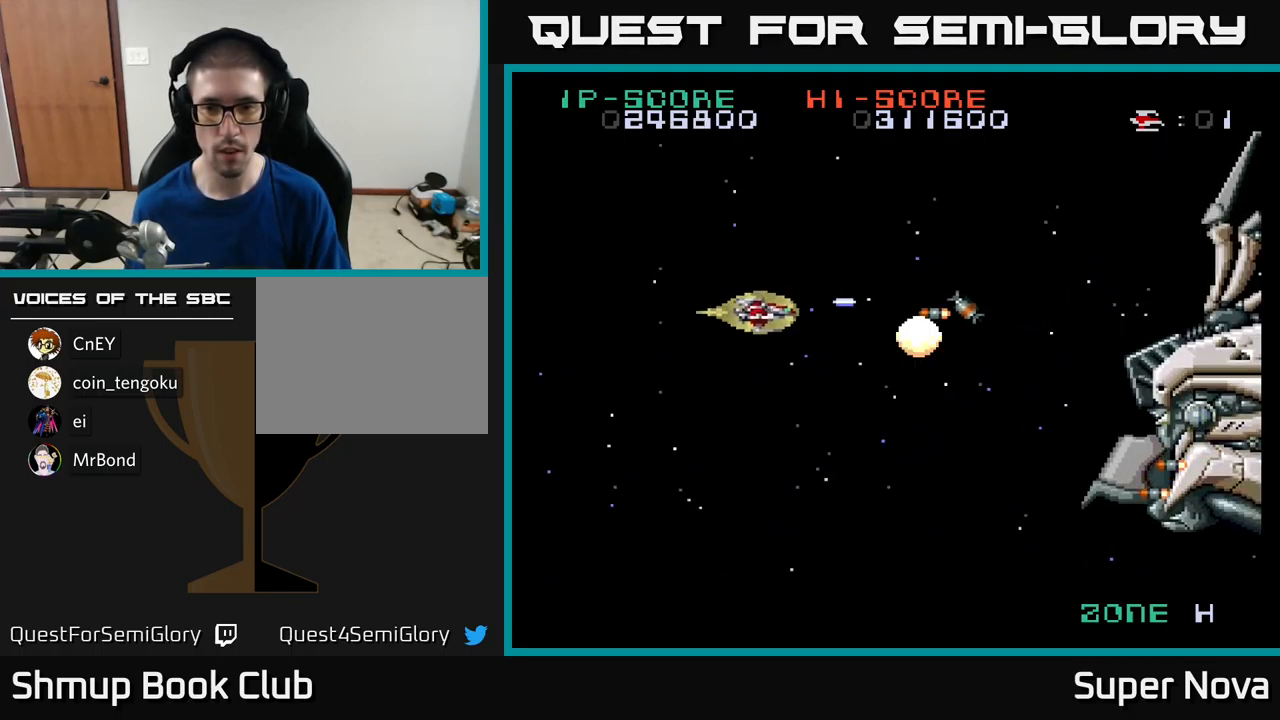
{"buttons": ["X", "DPAD_DOWN", "DPAD_RIGHT"], "left_stick": "center", "right_stick": "center", "events": [[33, "DPAD_LEFT", "up"], [50, "X", "up"], [100, "DPAD_LEFT", "down"], [150, "DPAD_DOWN", "up"], [333, "DPAD_DOWN", "down"], [333, "DPAD_LEFT", "up"], [400, "DPAD_RIGHT", "down"], [450, "X", "down"]]}
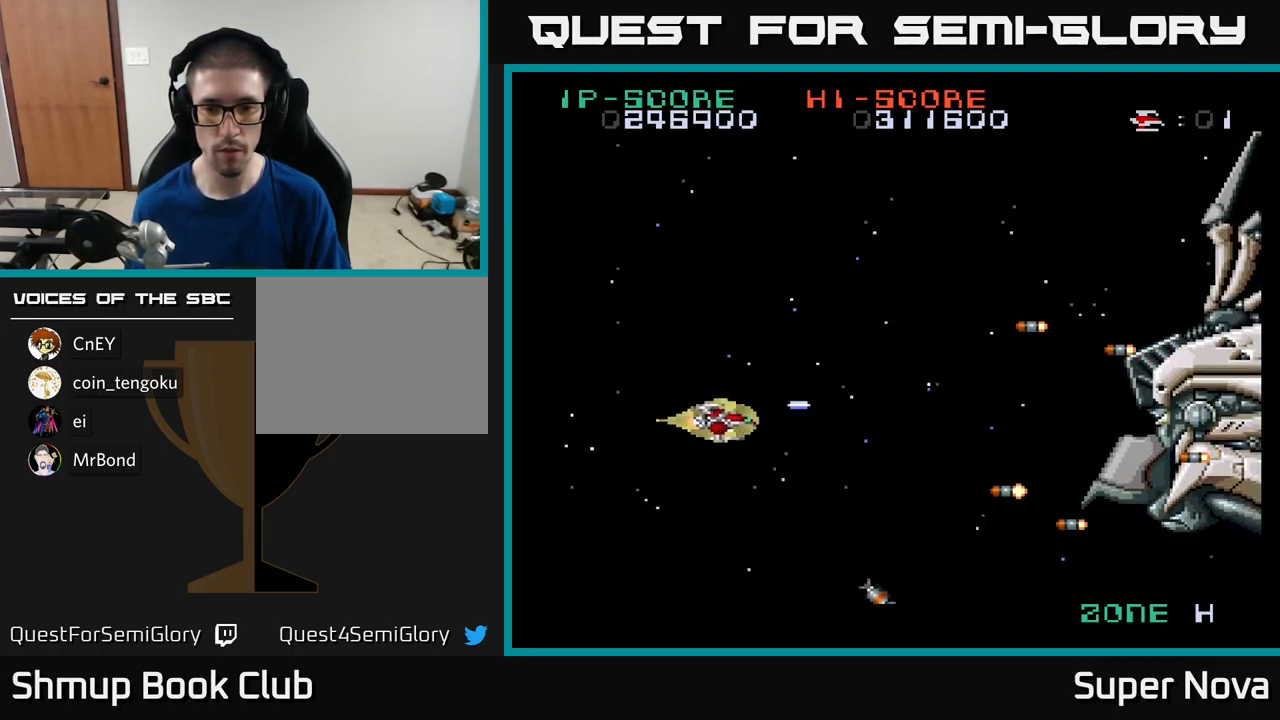
{"buttons": ["X", "DPAD_UP"], "left_stick": "center", "right_stick": "center", "events": [[200, "DPAD_RIGHT", "up"], [333, "DPAD_DOWN", "up"], [333, "DPAD_LEFT", "down"], [350, "DPAD_UP", "down"], [483, "DPAD_LEFT", "up"]]}
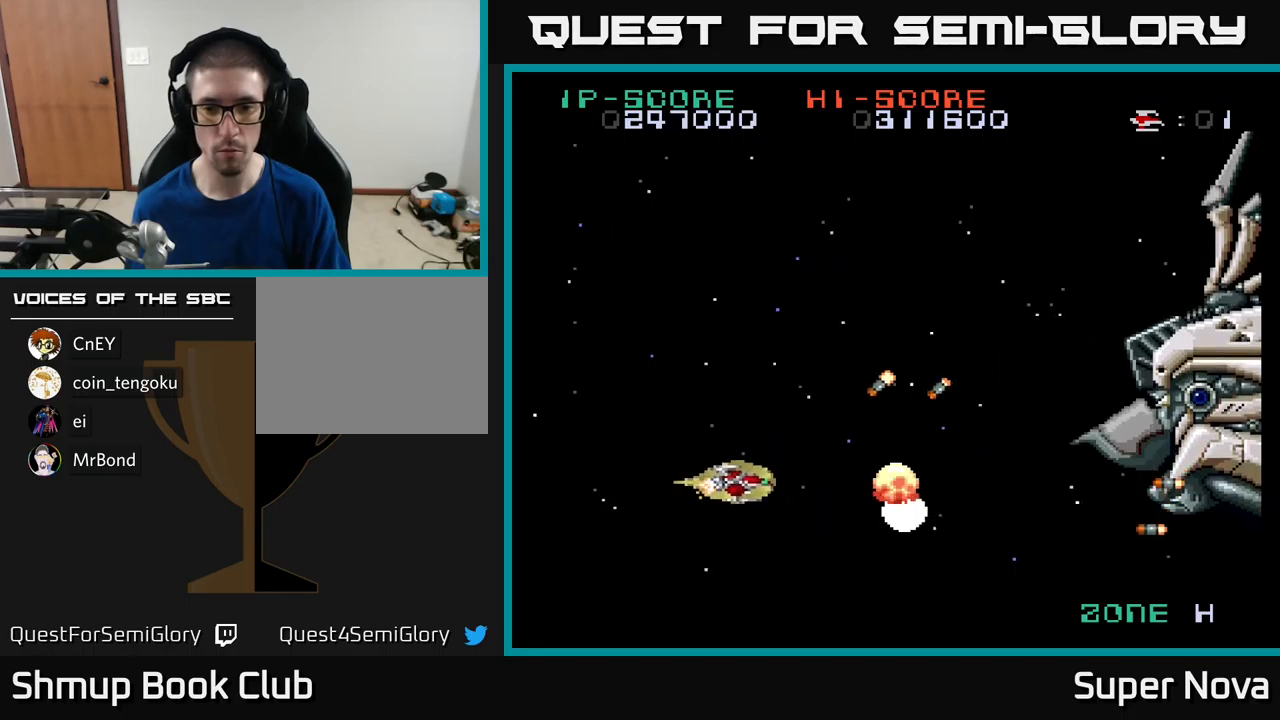
{"buttons": ["X", "DPAD_DOWN", "DPAD_RIGHT"], "left_stick": "center", "right_stick": "center", "events": [[167, "X", "up"], [183, "DPAD_LEFT", "down"], [217, "DPAD_UP", "up"], [233, "X", "down"], [267, "DPAD_DOWN", "down"], [283, "DPAD_LEFT", "up"], [350, "DPAD_RIGHT", "down"]]}
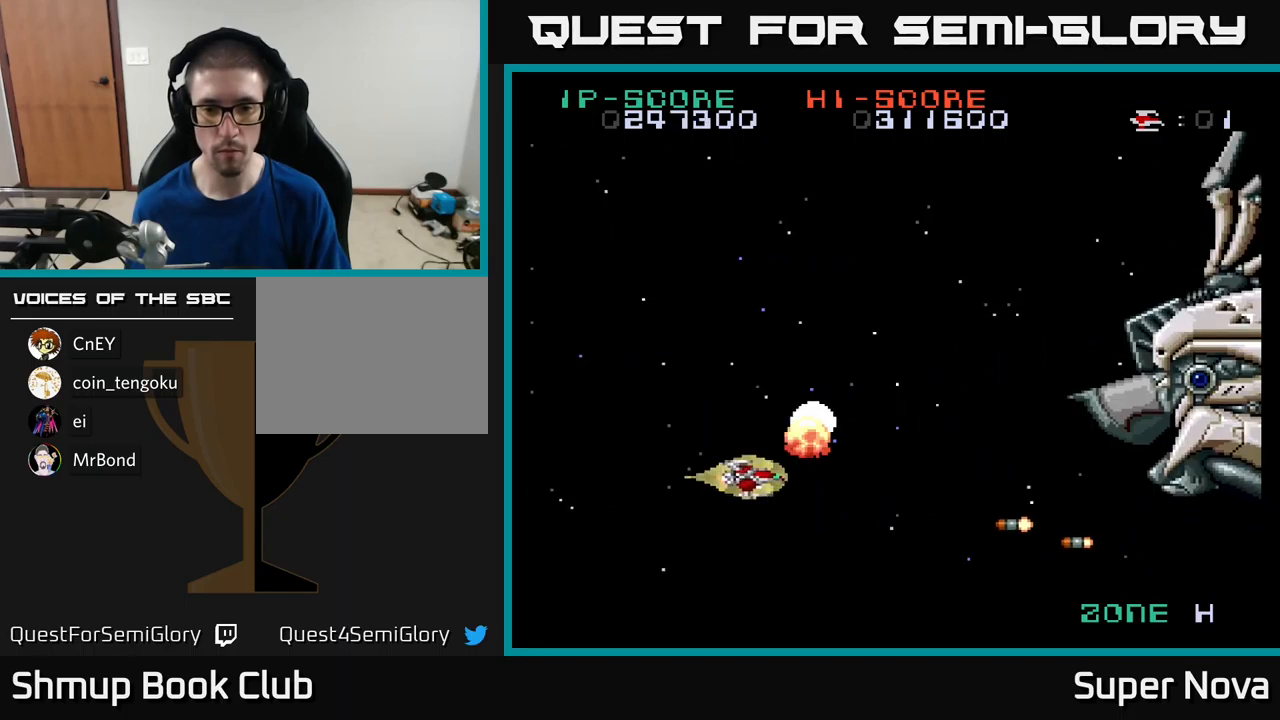
{"buttons": ["DPAD_UP"], "left_stick": "center", "right_stick": "center", "events": [[183, "DPAD_RIGHT", "up"], [217, "DPAD_DOWN", "up"], [267, "DPAD_LEFT", "down"], [283, "DPAD_UP", "down"], [367, "DPAD_LEFT", "up"], [500, "X", "up"]]}
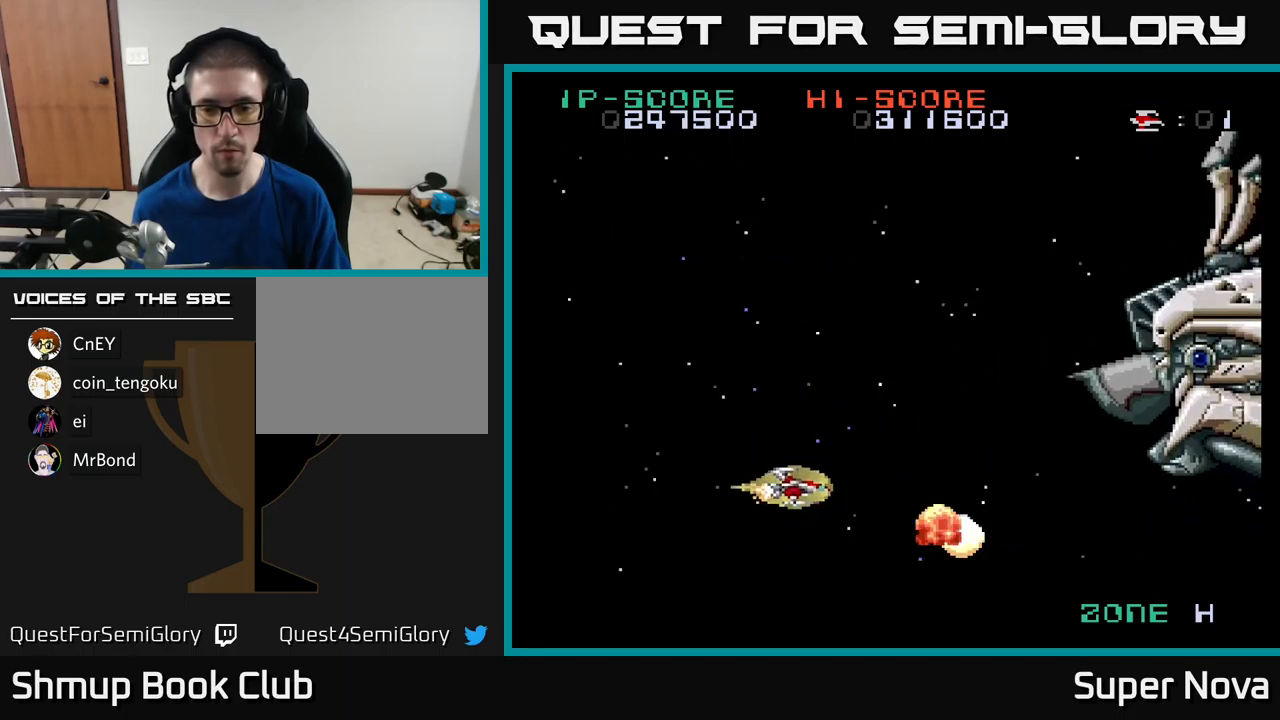
{"buttons": ["X", "DPAD_LEFT"], "left_stick": "center", "right_stick": "center", "events": [[100, "DPAD_RIGHT", "down"], [133, "X", "down"], [250, "DPAD_UP", "up"], [367, "DPAD_RIGHT", "up"], [433, "DPAD_LEFT", "down"]]}